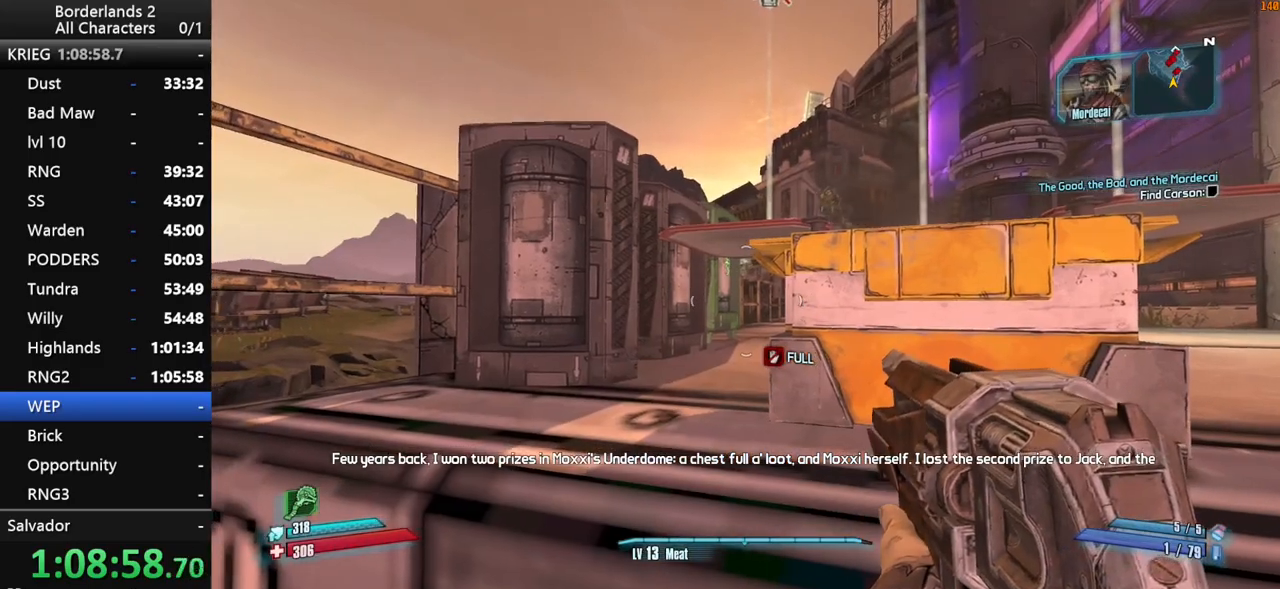
Gameplay with keyboard and mouse; each line is a JSON object with the keys and mouse buttons held at the frame after it. "events" lists presses ("down") and releases ("up") of "1", "2", "3", "4", "a", "b", "c", "ctrl", "d", "down", "e", "end", "escape", "f", "g", "left", "q", "r", "return", "right", "s", "shift", "space", "t", "up", "v", "w", "x", "y", "z", "mouse_left", "mouse_middle", "mouse_right", "mouse_wheel_up" and "mouse_wheel_down" between this image and that frame as [ms after this image, input, new state], when the widget could be followed in between. "mouse_left", "mouse_middle", "mouse_right", "mouse_wheel_up", "mouse_wheel_down" = the "left", "middle", "right", "wheel_up", "wheel_down" buttons of the "mouse" list. No other keys are recorded. "mouse_move" is the direction in which the mouse moves at that frame (one of eight, or "still"), when it could be read. Not read: other_keys tab.
{"keys": [], "mouse": [], "mouse_move": "still", "events": []}
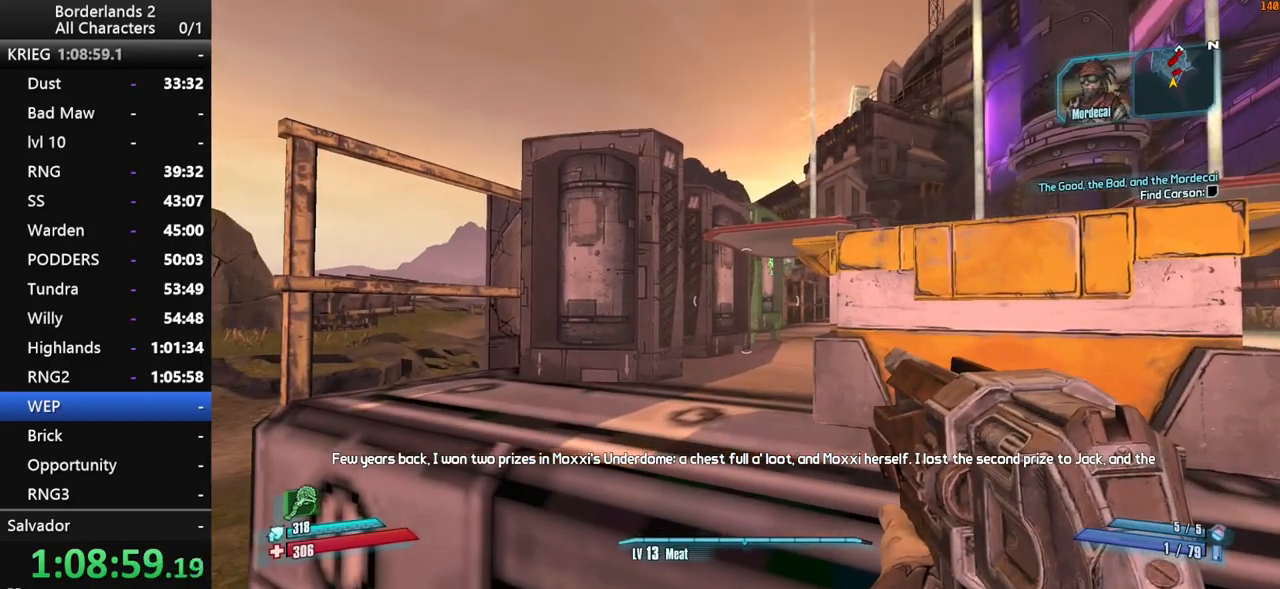
{"keys": [], "mouse": [], "mouse_move": "still", "events": []}
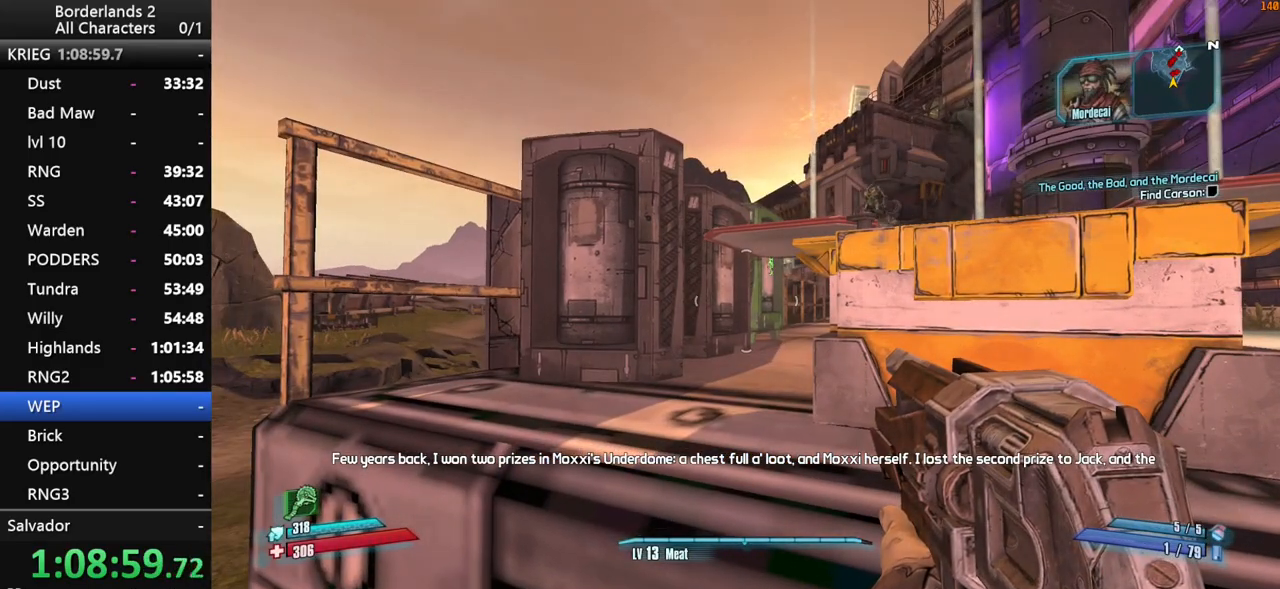
{"keys": ["w"], "mouse": [], "mouse_move": "still", "events": [[216, "a", "down"], [250, "w", "down"], [483, "a", "up"]]}
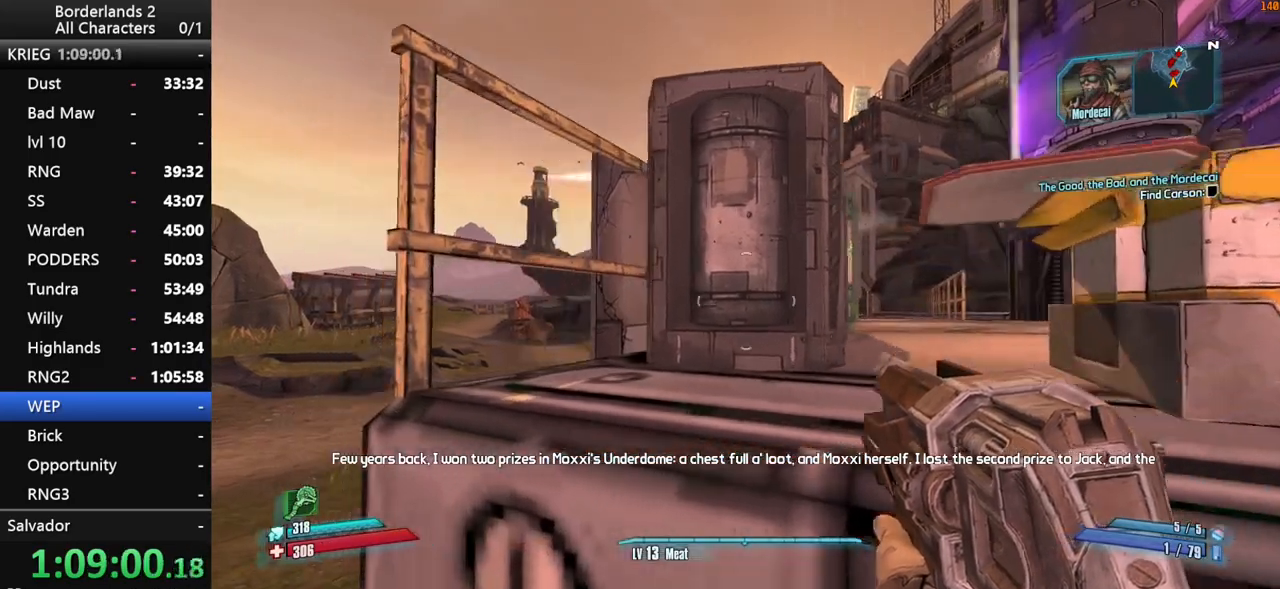
{"keys": [], "mouse": [], "mouse_move": "still", "events": [[33, "w", "up"], [133, "a", "down"], [133, "w", "down"], [183, "a", "up"], [183, "w", "up"]]}
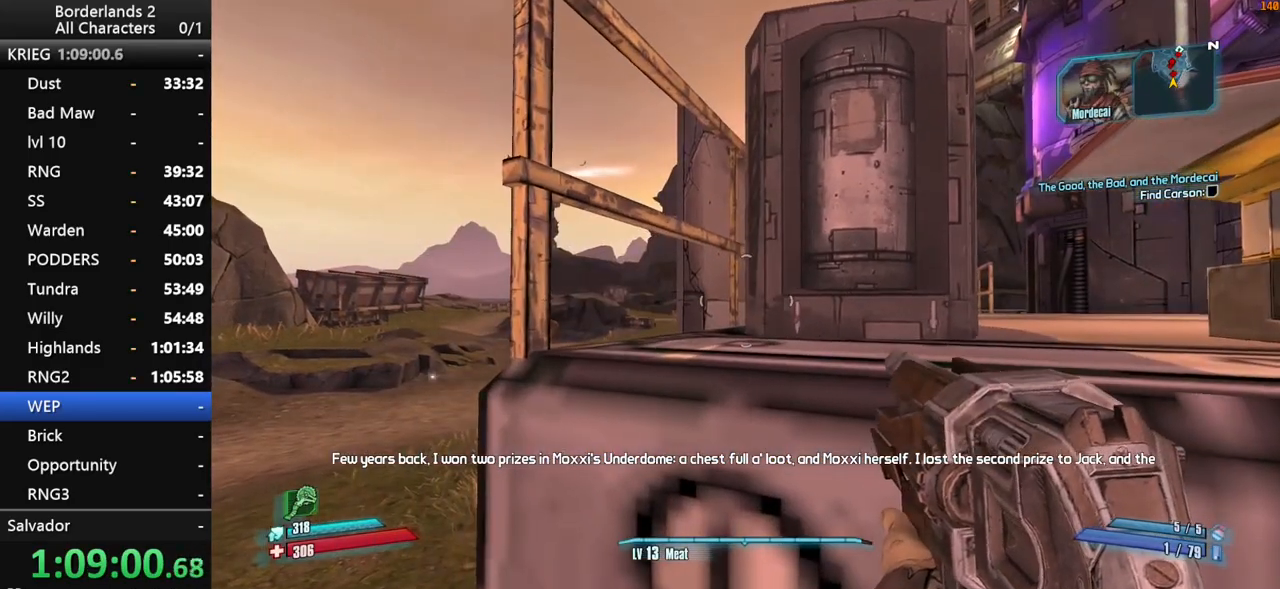
{"keys": ["a", "w"], "mouse": [], "mouse_move": "still", "events": [[150, "a", "down"], [250, "a", "up"], [333, "a", "down"], [383, "w", "down"]]}
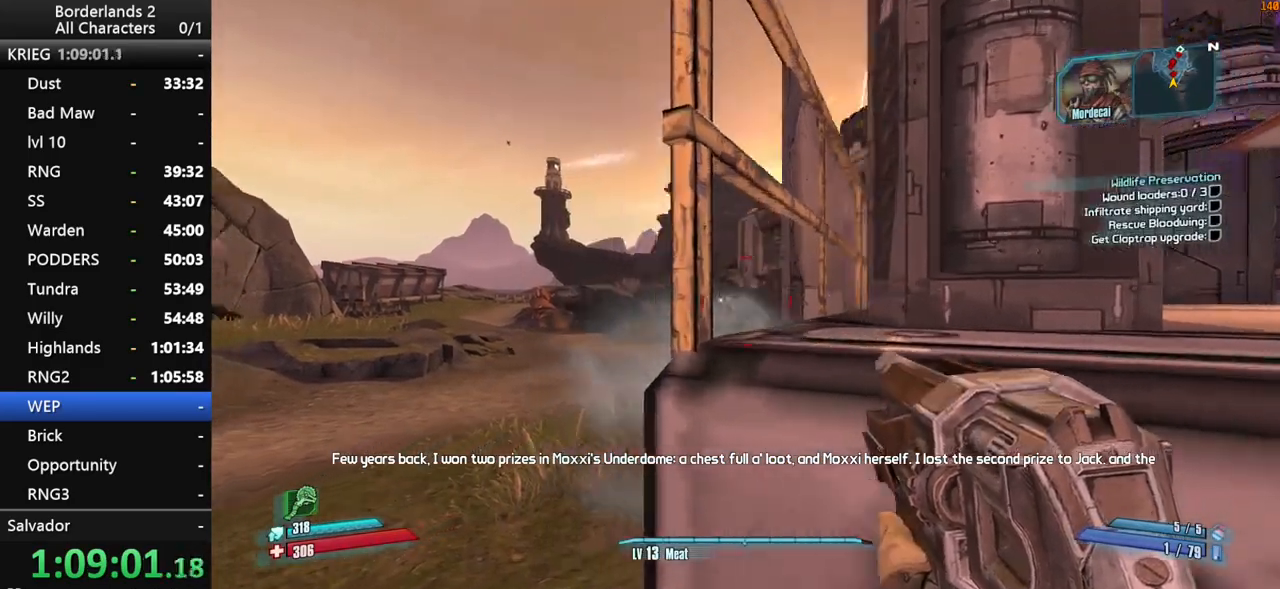
{"keys": ["shift", "space", "w"], "mouse": [], "mouse_move": "right", "events": [[66, "shift", "down"], [216, "a", "up"], [350, "space", "down"]]}
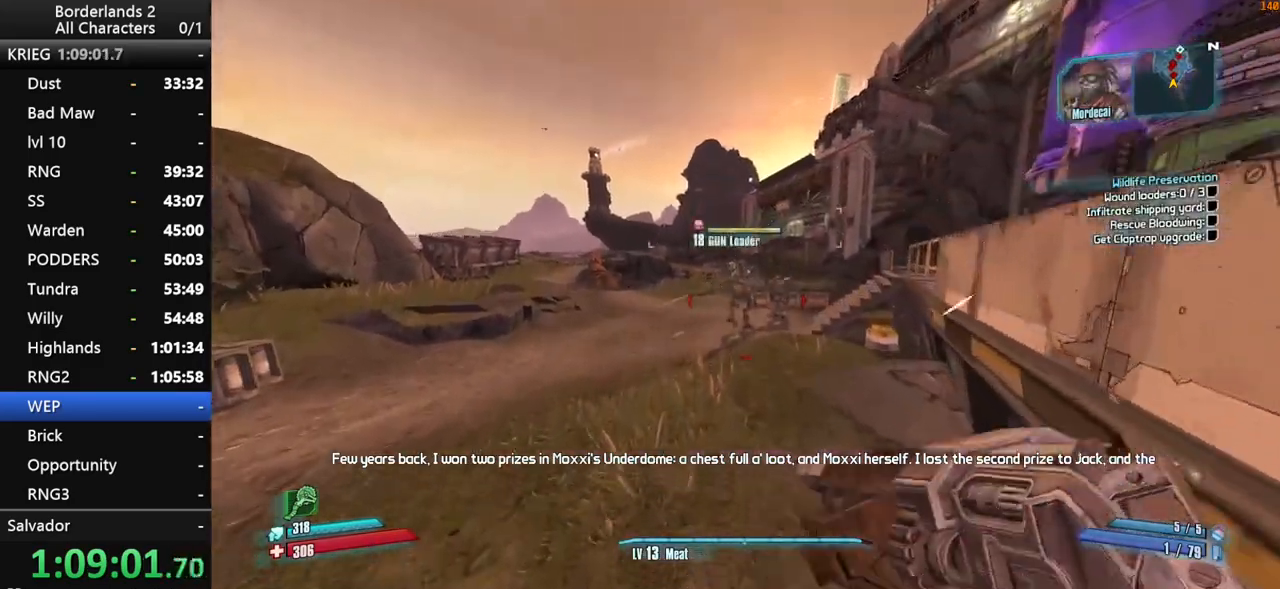
{"keys": ["d", "shift", "w"], "mouse": ["wheel_down"], "mouse_move": "right", "events": [[133, "mouse_wheel_down", "down"], [266, "d", "down"], [466, "space", "up"]]}
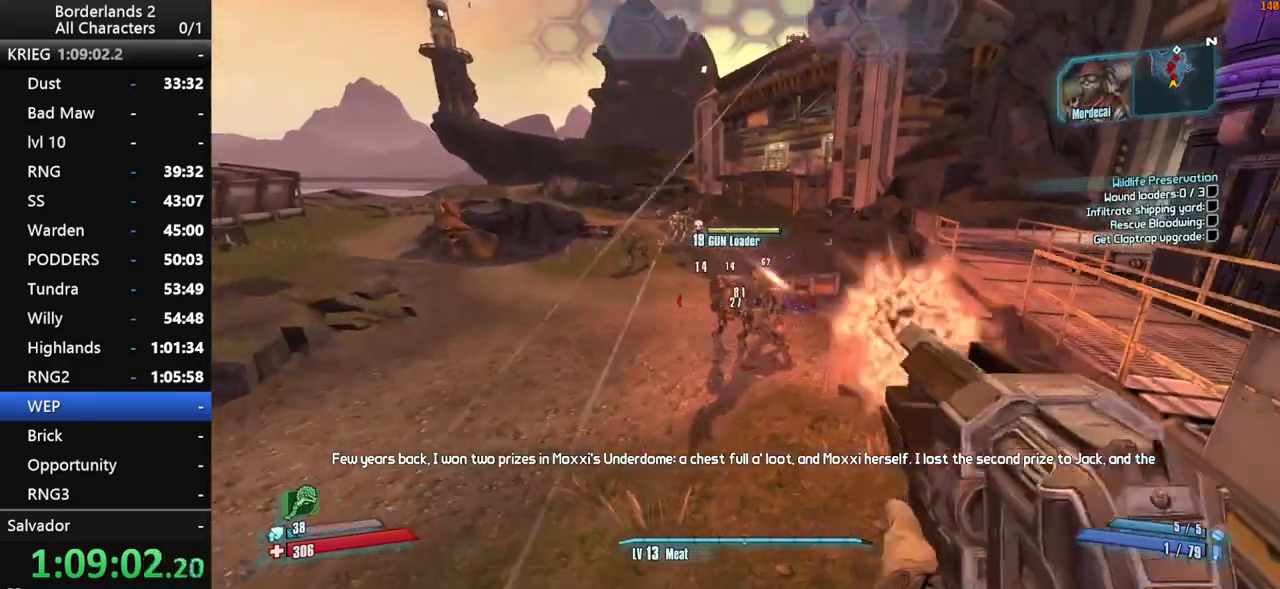
{"keys": ["d", "shift", "w"], "mouse": ["wheel_down"], "mouse_move": "up", "events": []}
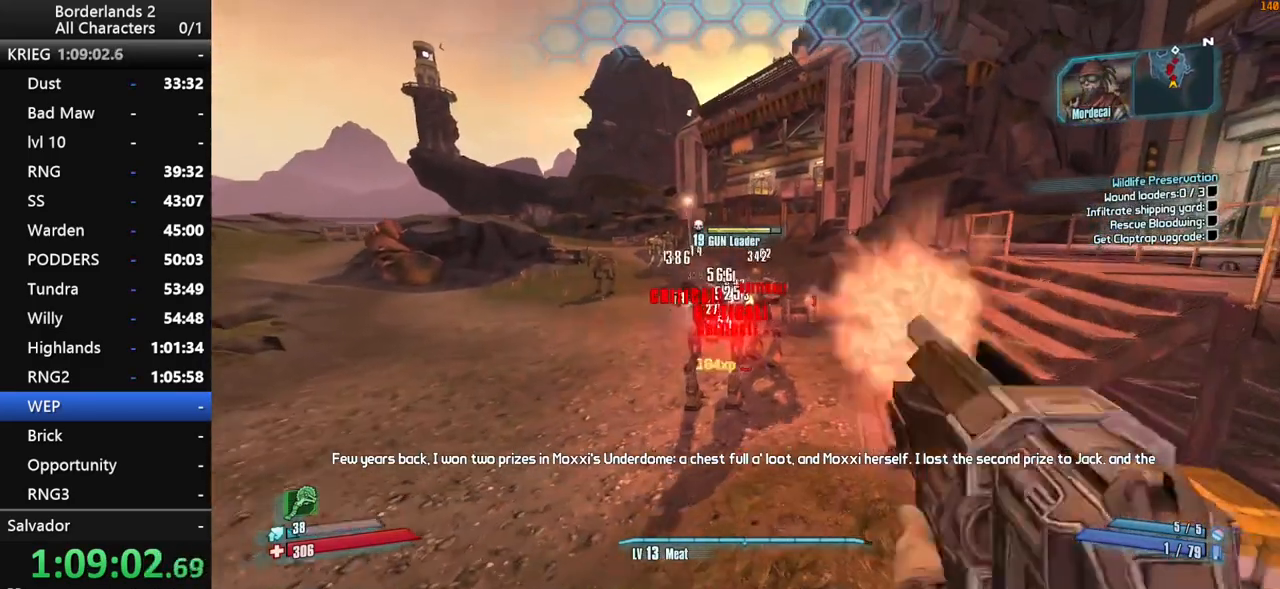
{"keys": ["a", "shift", "w"], "mouse": ["wheel_down"], "mouse_move": "still", "events": [[66, "a", "down"], [66, "d", "up"], [116, "w", "up"], [350, "space", "down"], [400, "w", "down"], [500, "space", "up"]]}
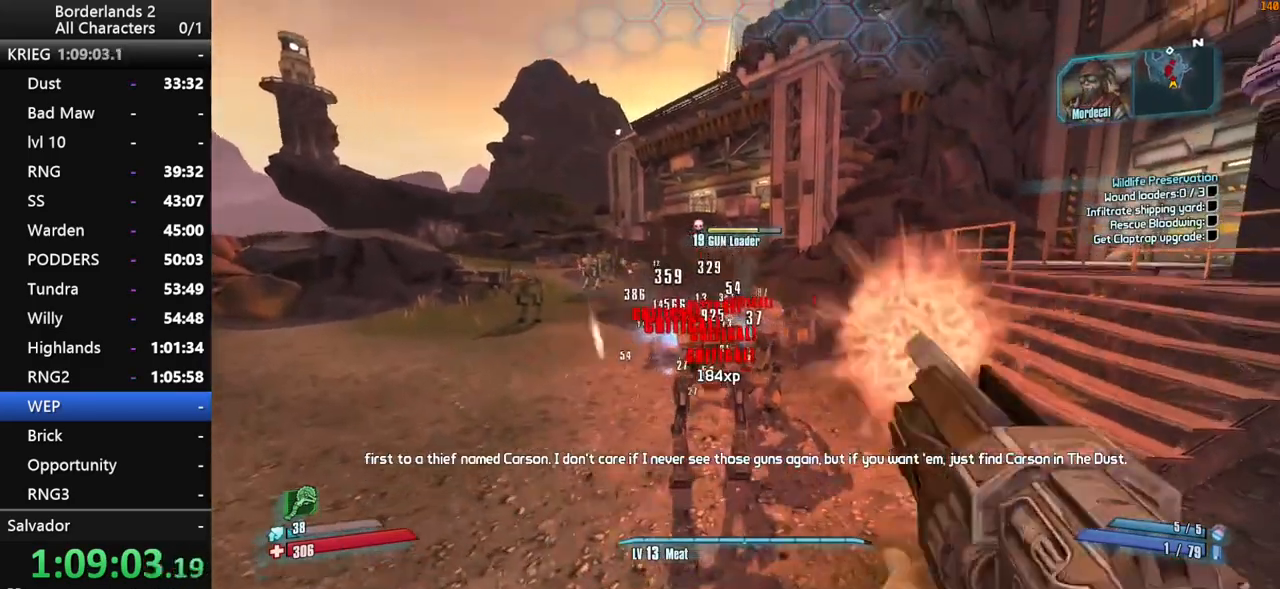
{"keys": ["shift", "w"], "mouse": ["wheel_down"], "mouse_move": "right", "events": [[466, "a", "up"]]}
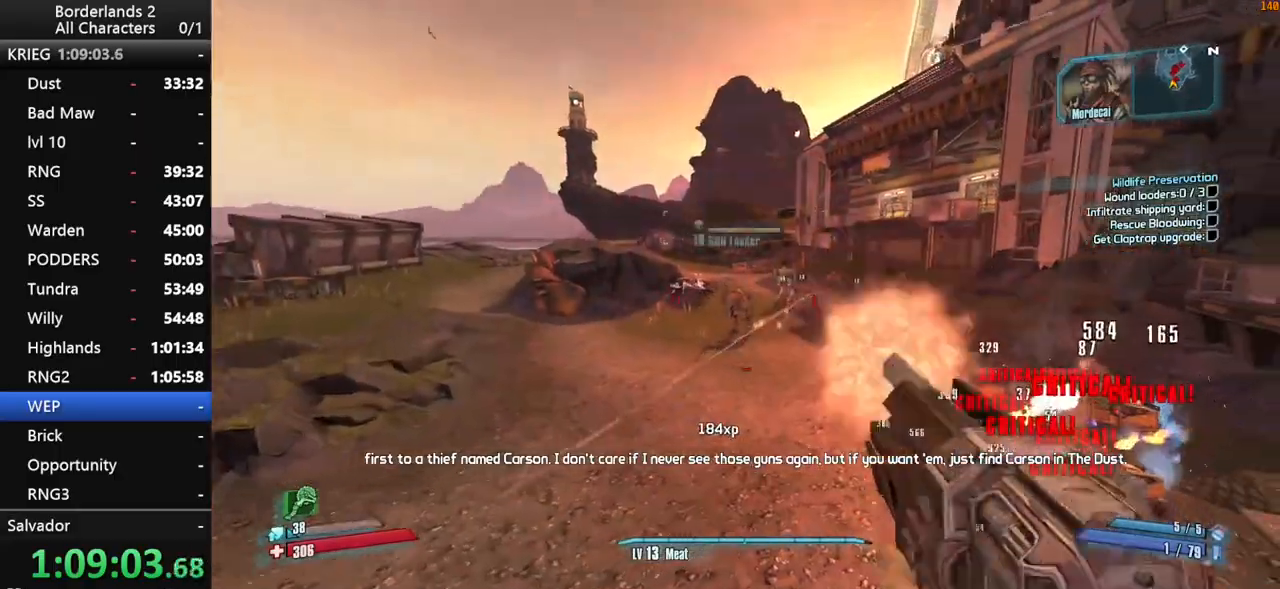
{"keys": ["shift", "w"], "mouse": ["right", "wheel_down"], "mouse_move": "right", "events": [[150, "mouse_right", "down"]]}
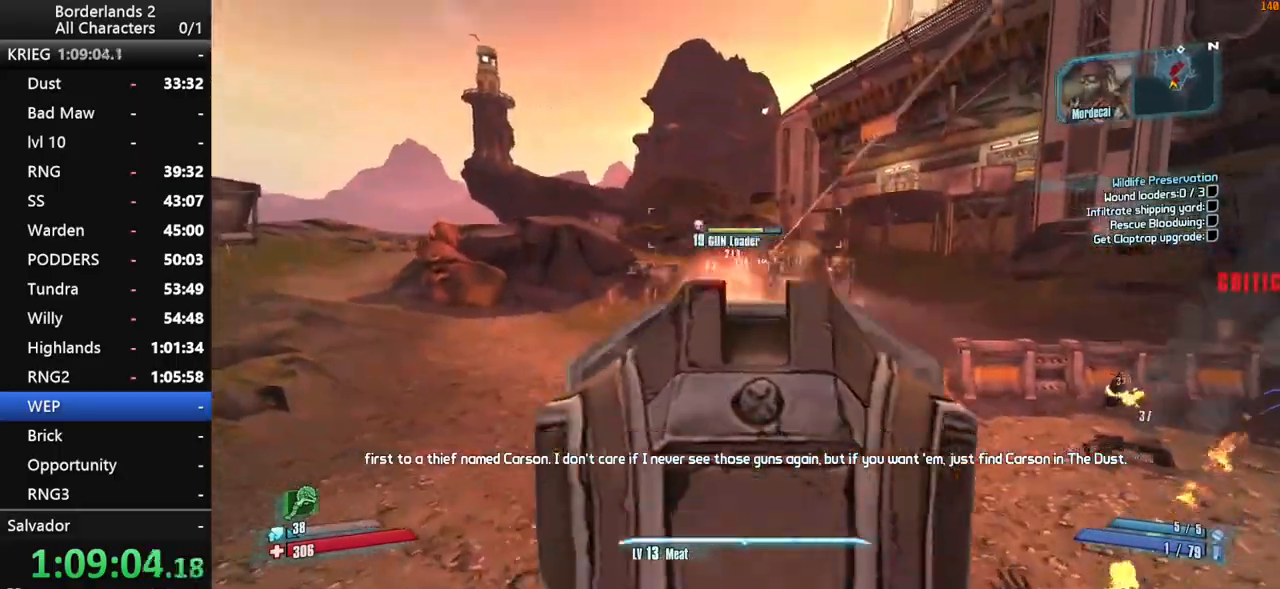
{"keys": ["s", "shift"], "mouse": ["right", "wheel_down"], "mouse_move": "right", "events": [[66, "w", "up"], [250, "s", "down"]]}
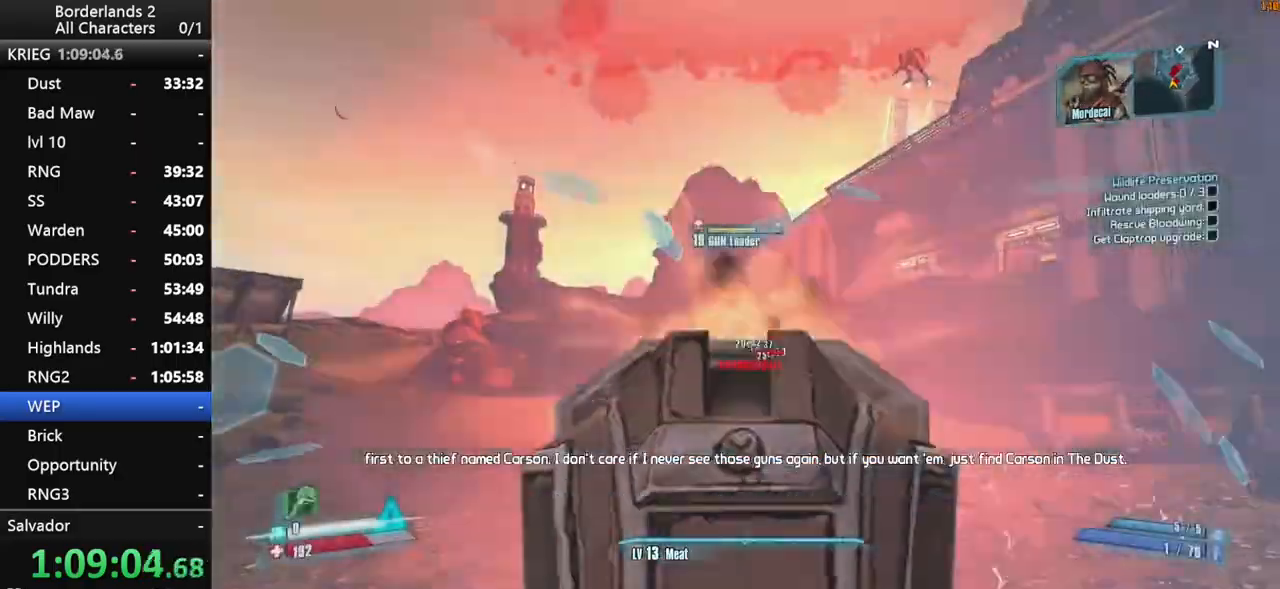
{"keys": ["s", "shift"], "mouse": ["right", "wheel_down"], "events": []}
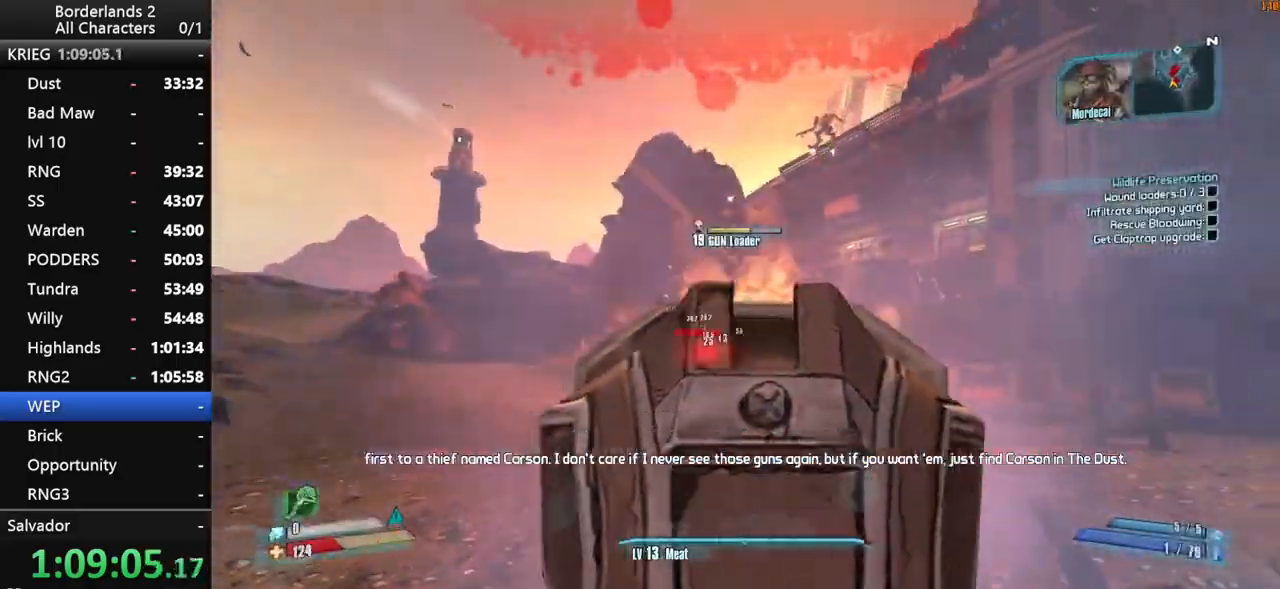
{"keys": ["d", "s", "shift"], "mouse": ["right", "wheel_down"], "mouse_move": "right", "events": [[150, "d", "down"]]}
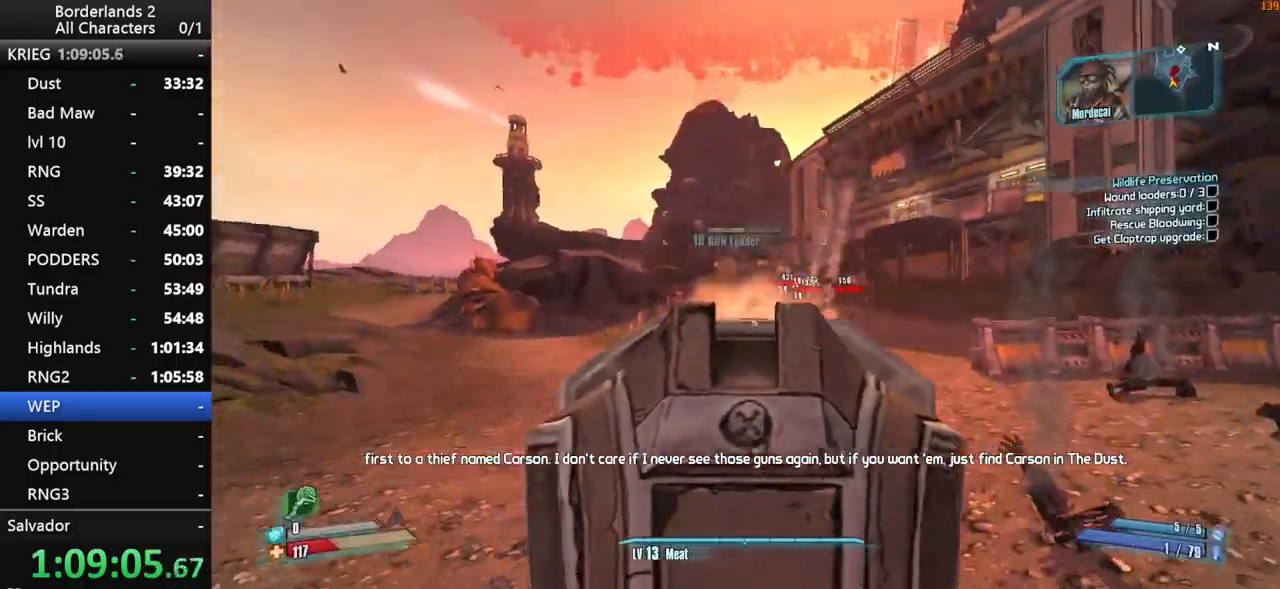
{"keys": ["d", "s", "shift"], "mouse": ["right", "wheel_down"], "mouse_move": "left", "events": []}
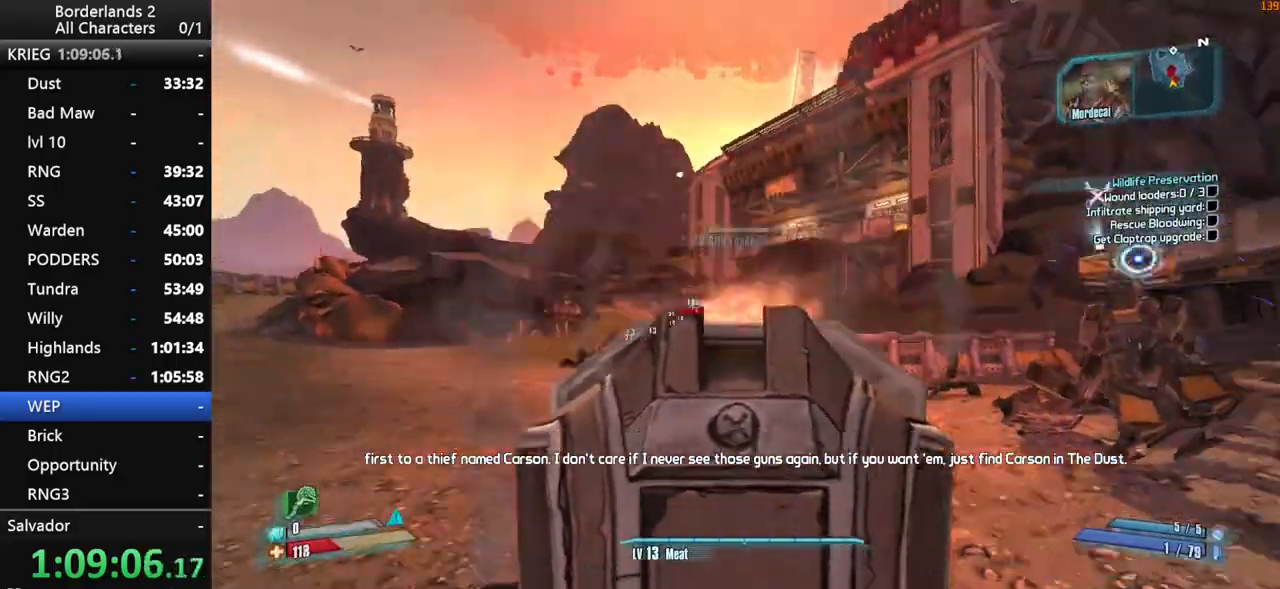
{"keys": ["d", "s", "shift"], "mouse": ["wheel_down"], "mouse_move": "right", "events": [[466, "mouse_right", "up"]]}
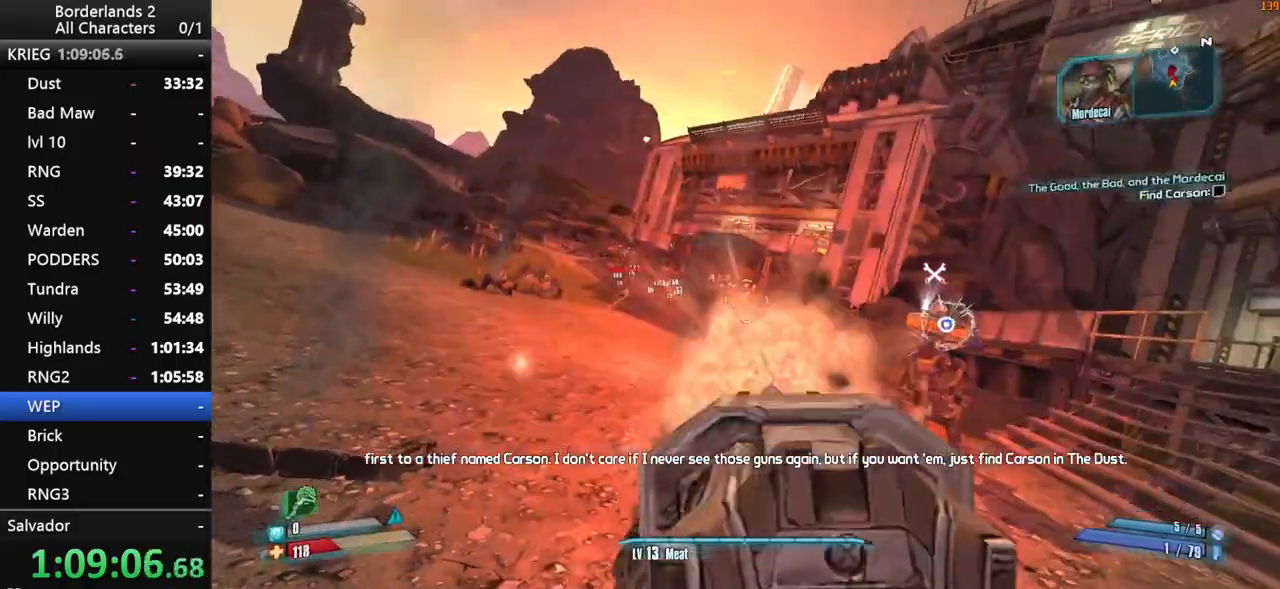
{"keys": ["a", "shift", "w"], "mouse": [], "mouse_move": "up", "events": [[50, "mouse_wheel_down", "up"], [50, "s", "up"], [200, "w", "down"], [250, "d", "up"], [283, "a", "down"]]}
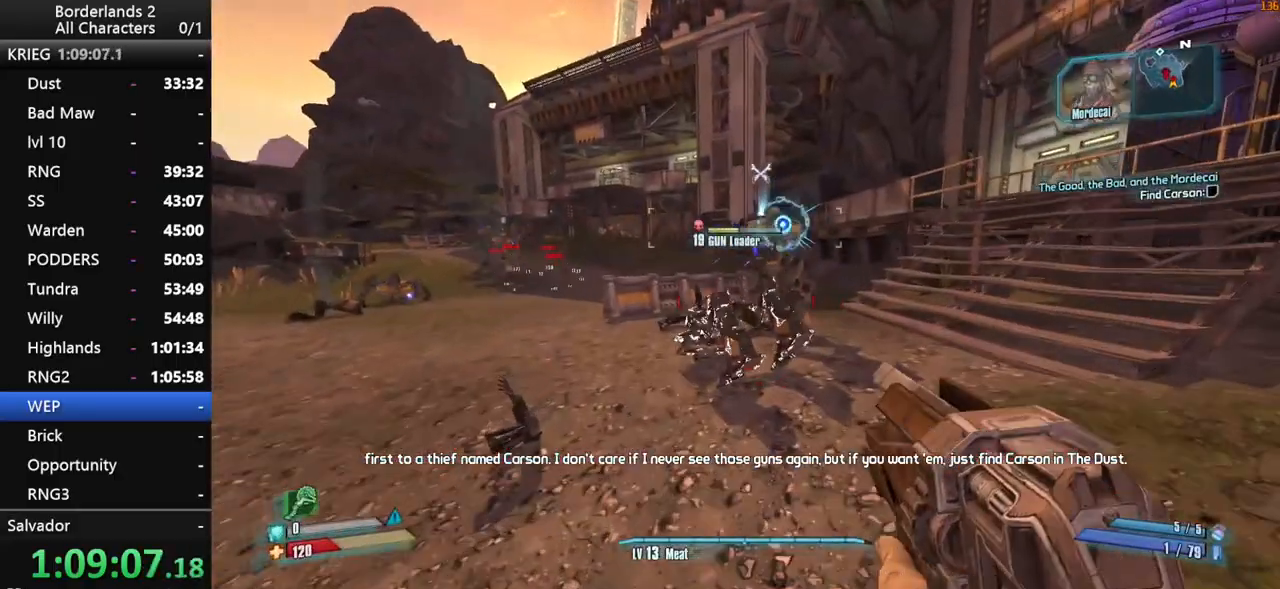
{"keys": ["a", "shift", "w"], "mouse": [], "mouse_move": "still", "events": [[16, "shift", "up"], [66, "shift", "down"], [116, "space", "down"], [166, "shift", "up"], [216, "space", "up"], [250, "shift", "down"], [400, "shift", "up"], [500, "shift", "down"]]}
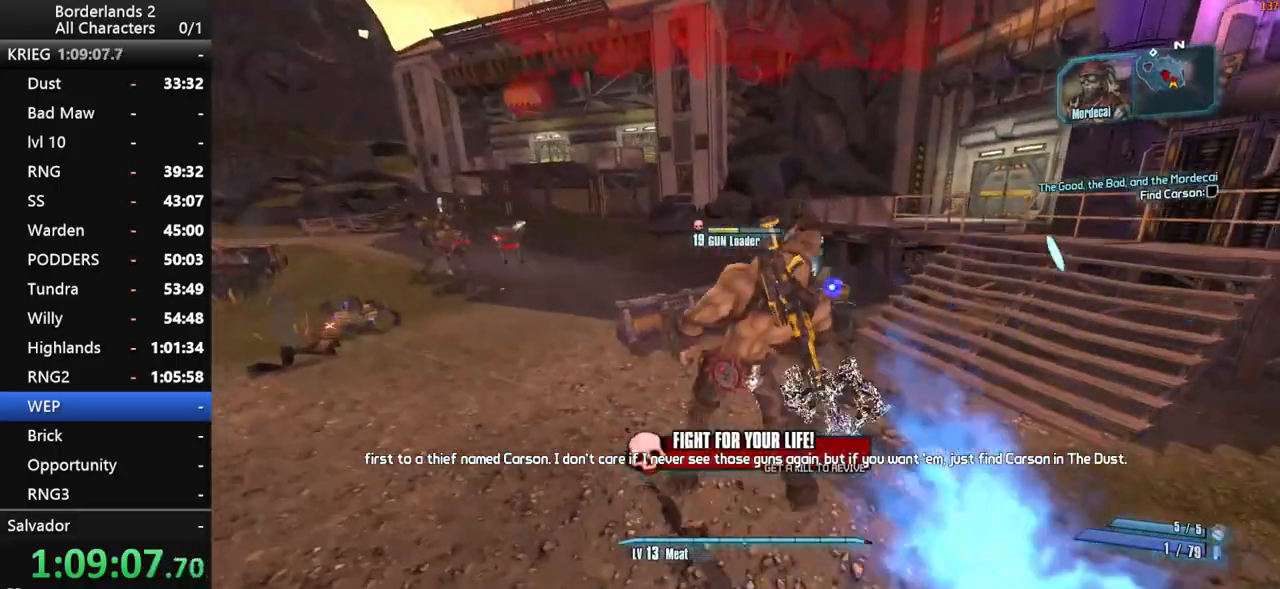
{"keys": ["a", "w"], "mouse": [], "mouse_move": "left", "events": [[466, "shift", "up"]]}
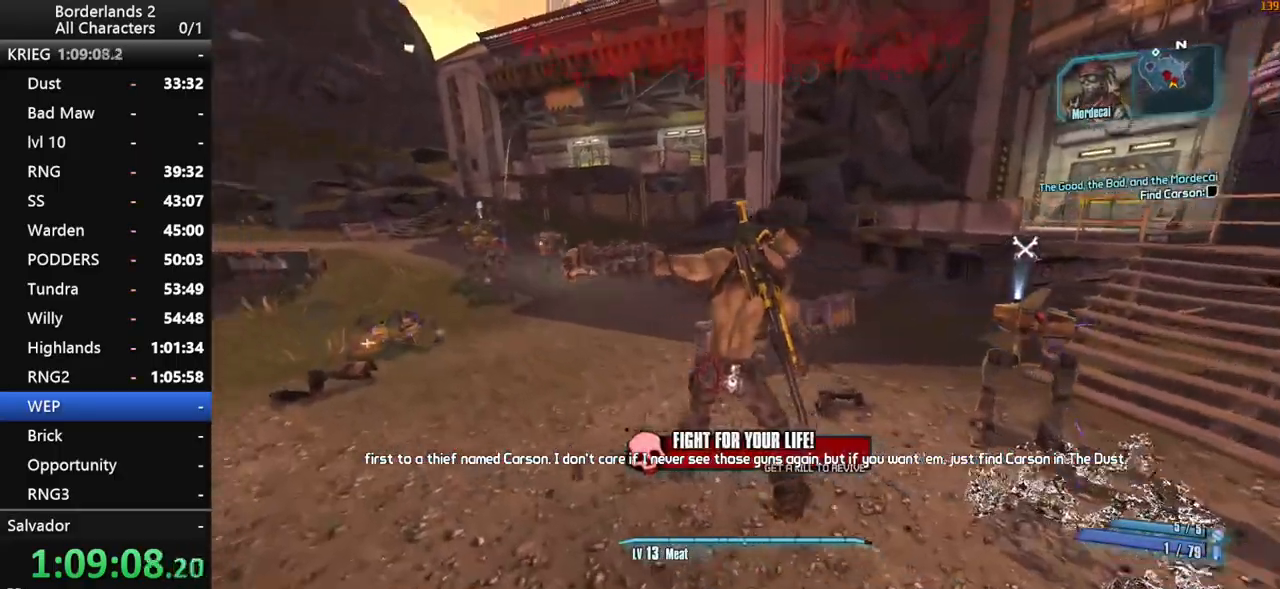
{"keys": ["w"], "mouse": [], "mouse_move": "still", "events": [[383, "a", "up"]]}
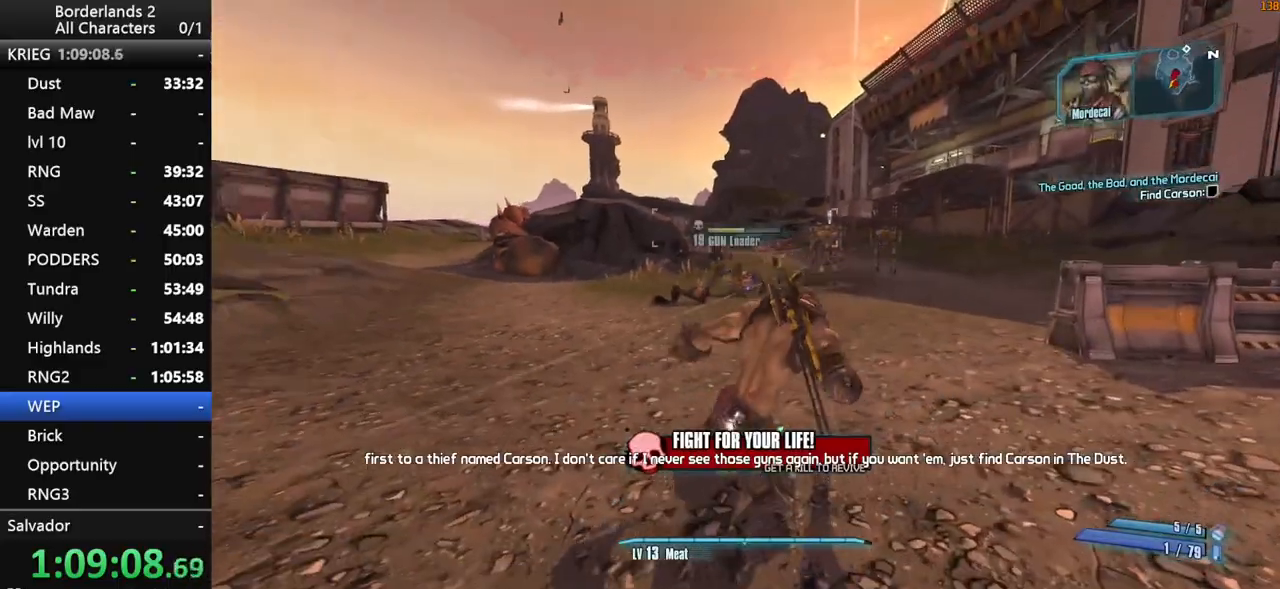
{"keys": ["shift", "w"], "mouse": [], "mouse_move": "still", "events": [[400, "shift", "down"]]}
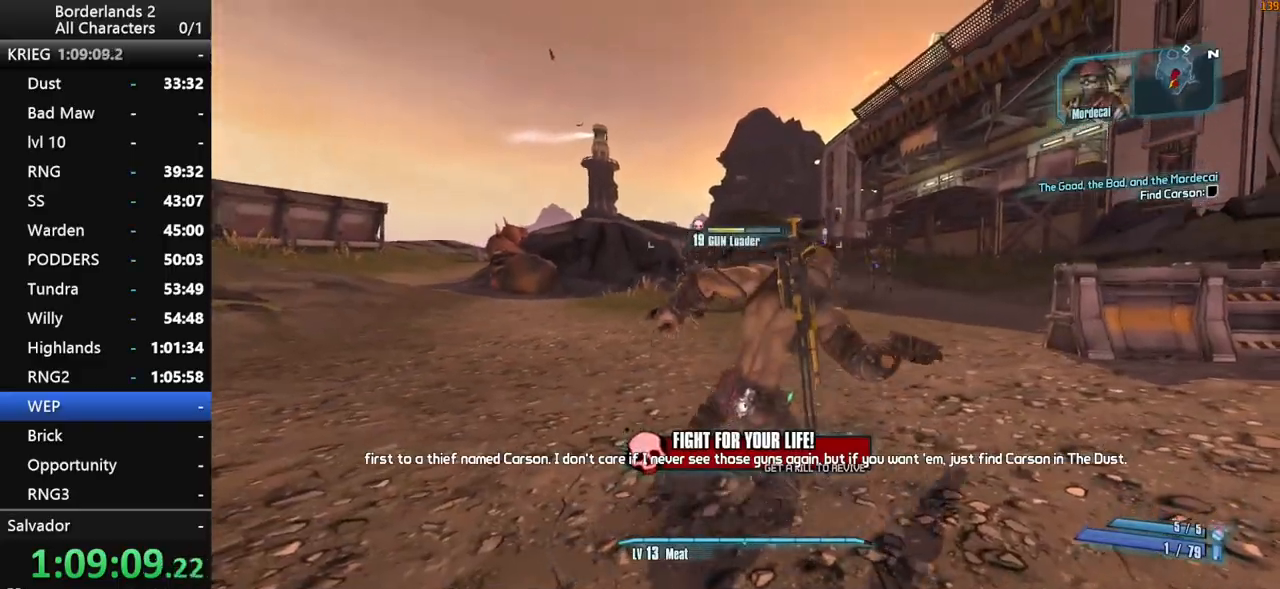
{"keys": ["shift", "w"], "mouse": [], "mouse_move": "still", "events": []}
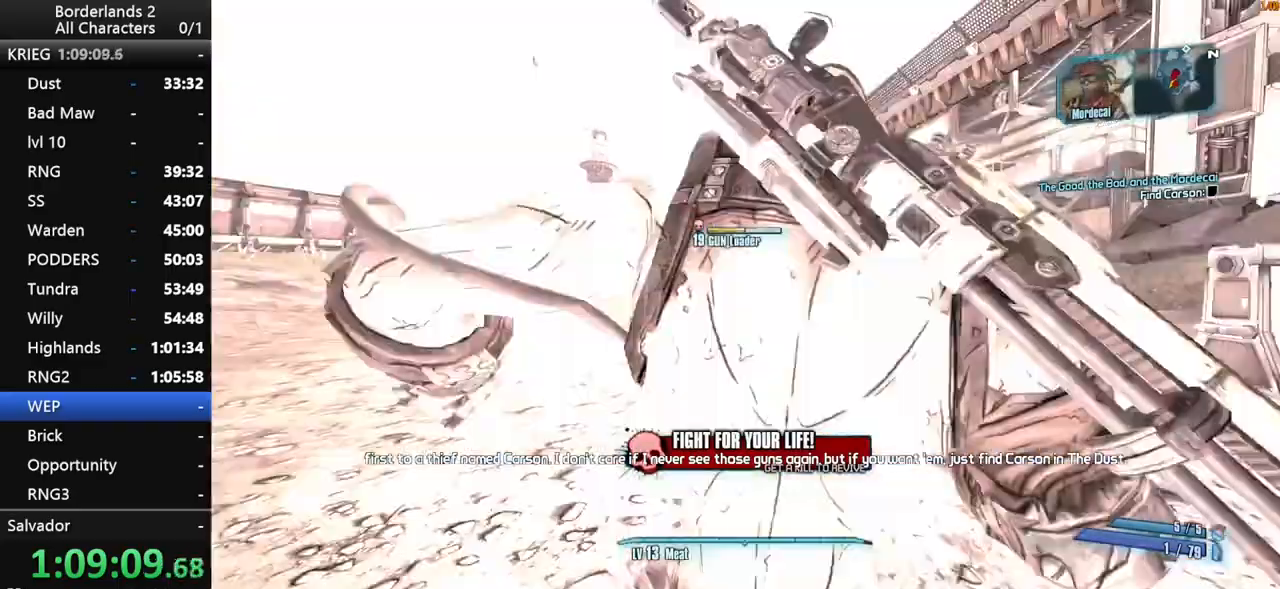
{"keys": ["d", "shift", "w"], "mouse": ["wheel_down"], "mouse_move": "down", "events": [[150, "mouse_wheel_down", "down"], [200, "d", "down"]]}
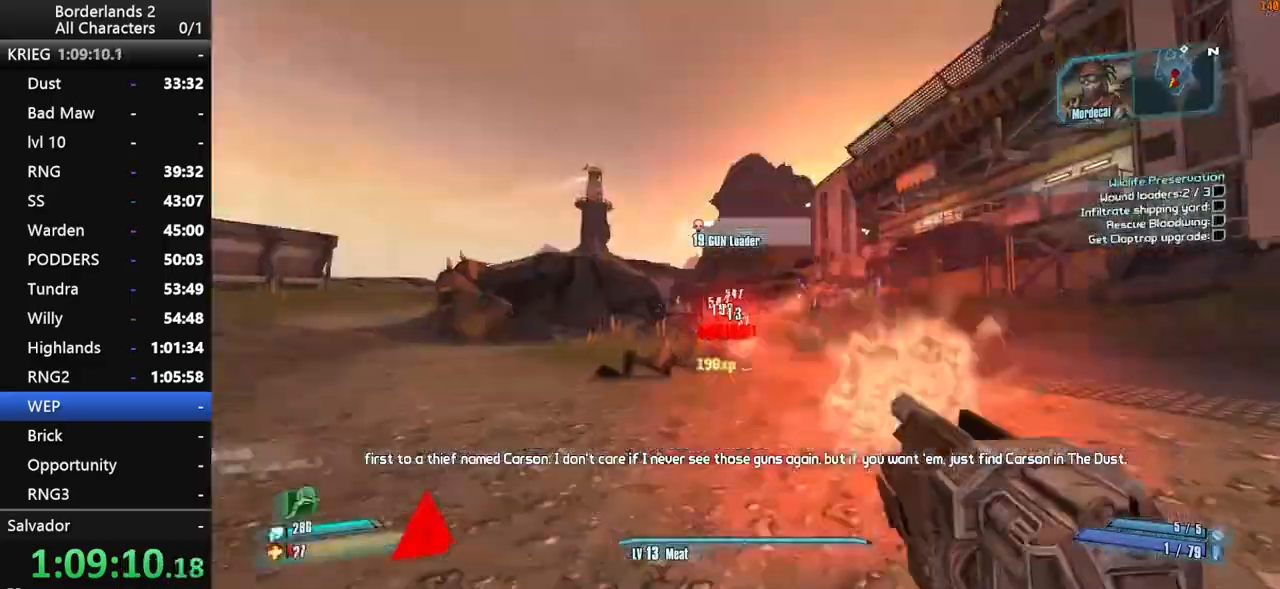
{"keys": ["a", "shift", "w"], "mouse": ["wheel_down"], "mouse_move": "up-left", "events": [[400, "d", "up"], [500, "a", "down"]]}
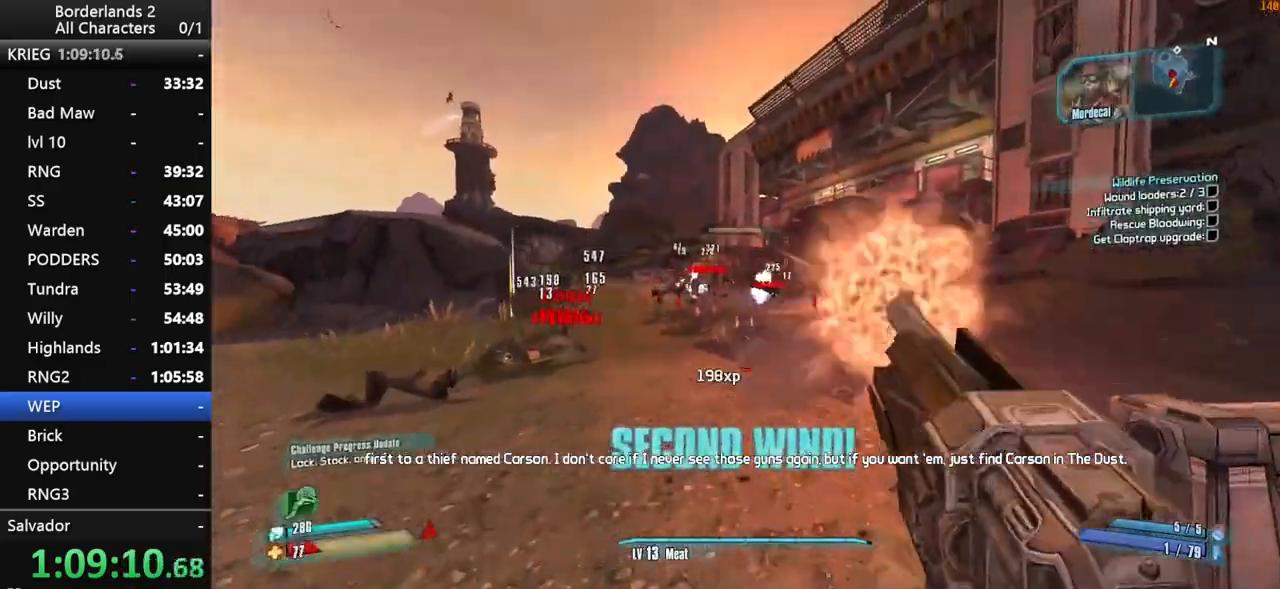
{"keys": ["a", "s", "shift"], "mouse": ["wheel_down"], "mouse_move": "right", "events": [[183, "w", "up"], [366, "s", "down"]]}
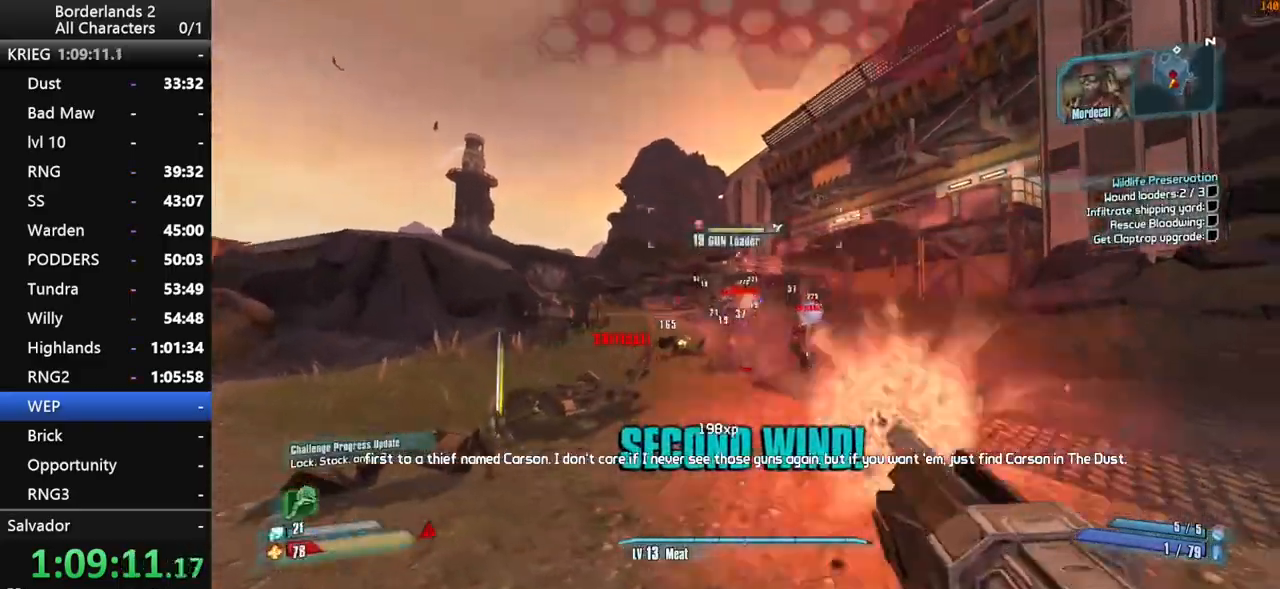
{"keys": ["d", "s", "shift"], "mouse": ["wheel_down"], "events": [[16, "space", "down"], [100, "a", "up"], [150, "space", "up"], [250, "d", "down"]]}
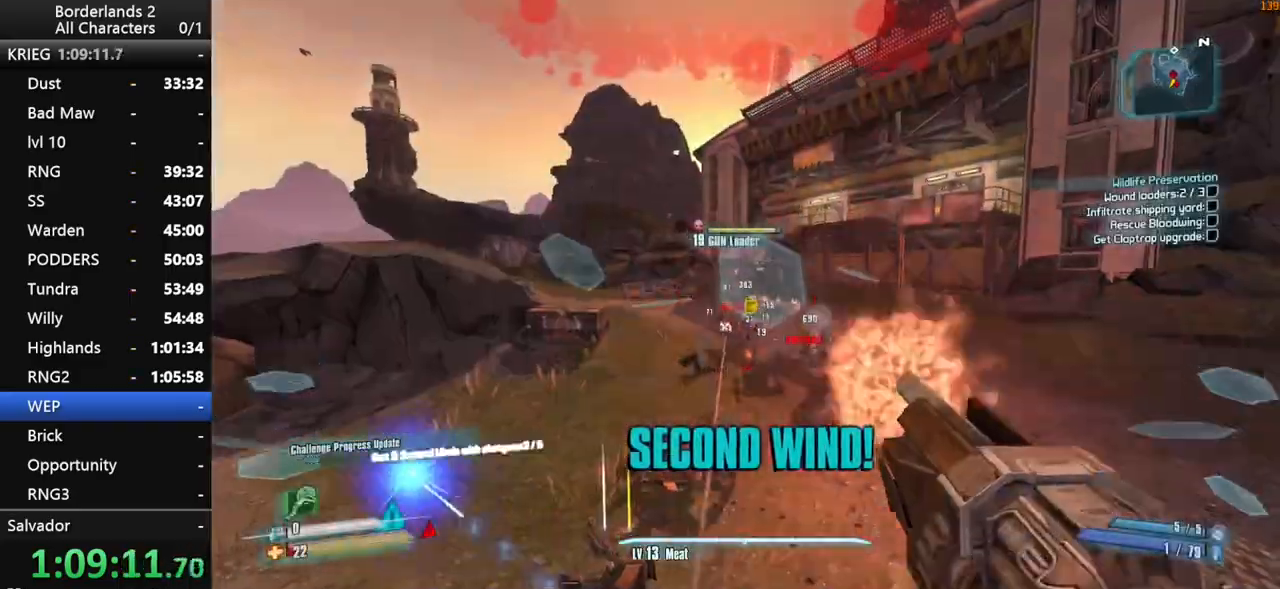
{"keys": ["d"], "mouse": ["wheel_down"], "mouse_move": "right", "events": [[450, "s", "up"], [500, "shift", "up"]]}
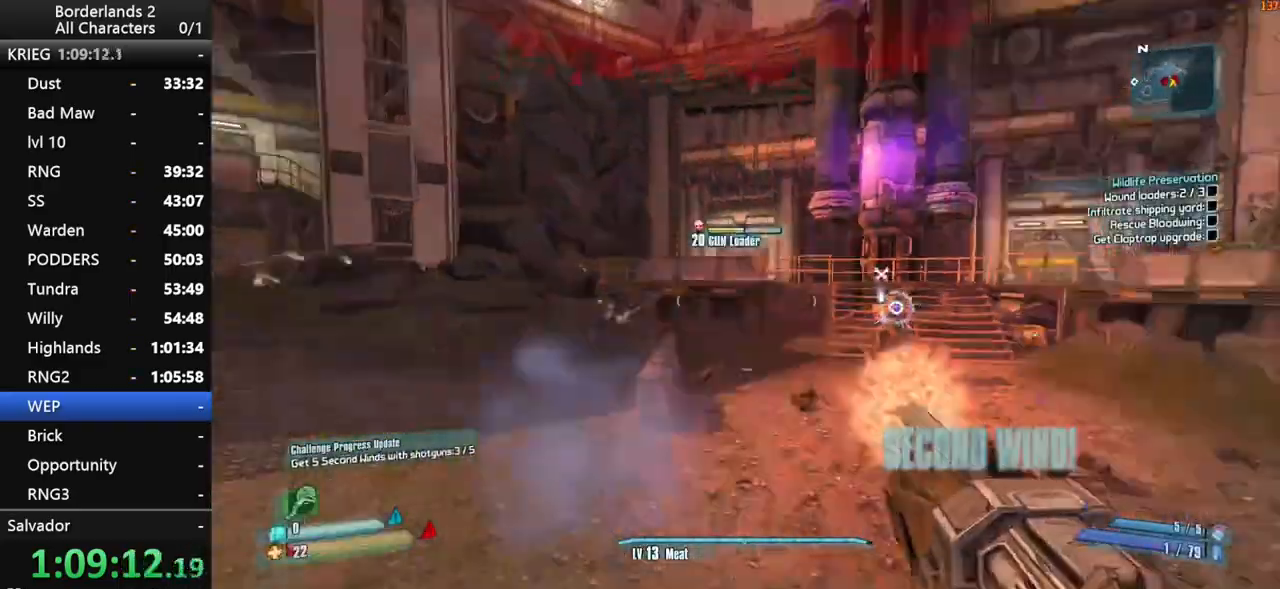
{"keys": ["d", "shift", "w"], "mouse": [], "mouse_move": "up", "events": [[133, "mouse_wheel_down", "up"], [133, "w", "down"], [233, "shift", "down"], [316, "shift", "up"], [416, "shift", "down"]]}
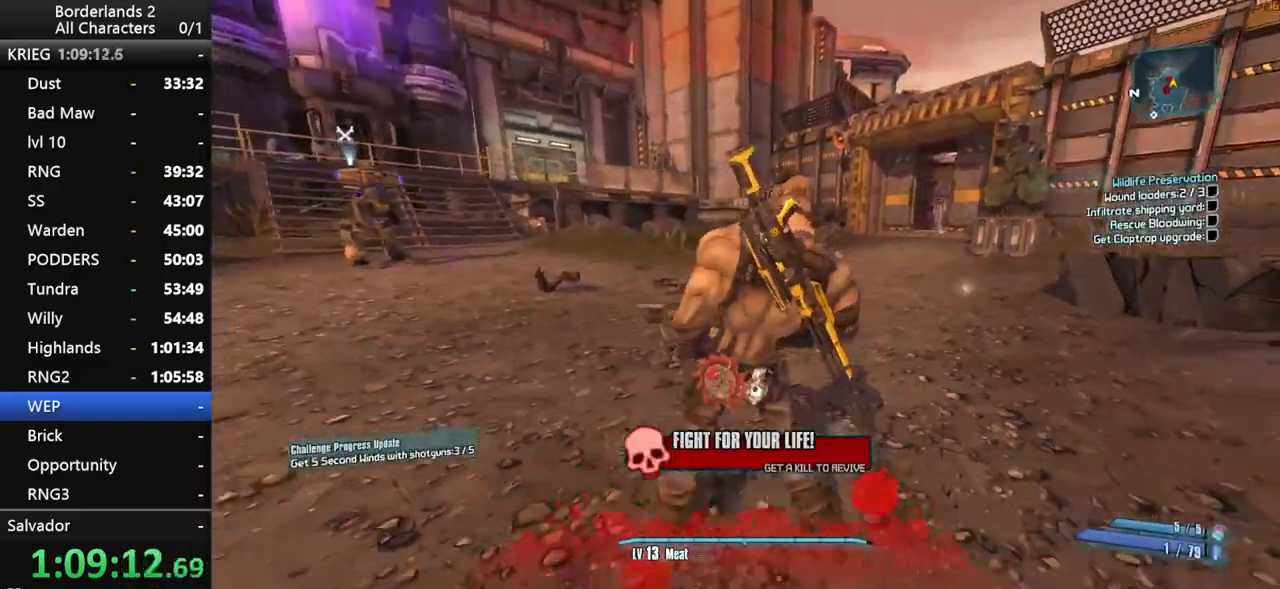
{"keys": ["d", "shift", "w"], "mouse": [], "mouse_move": "left", "events": [[16, "shift", "up"], [50, "space", "down"], [150, "shift", "down"], [283, "space", "up"]]}
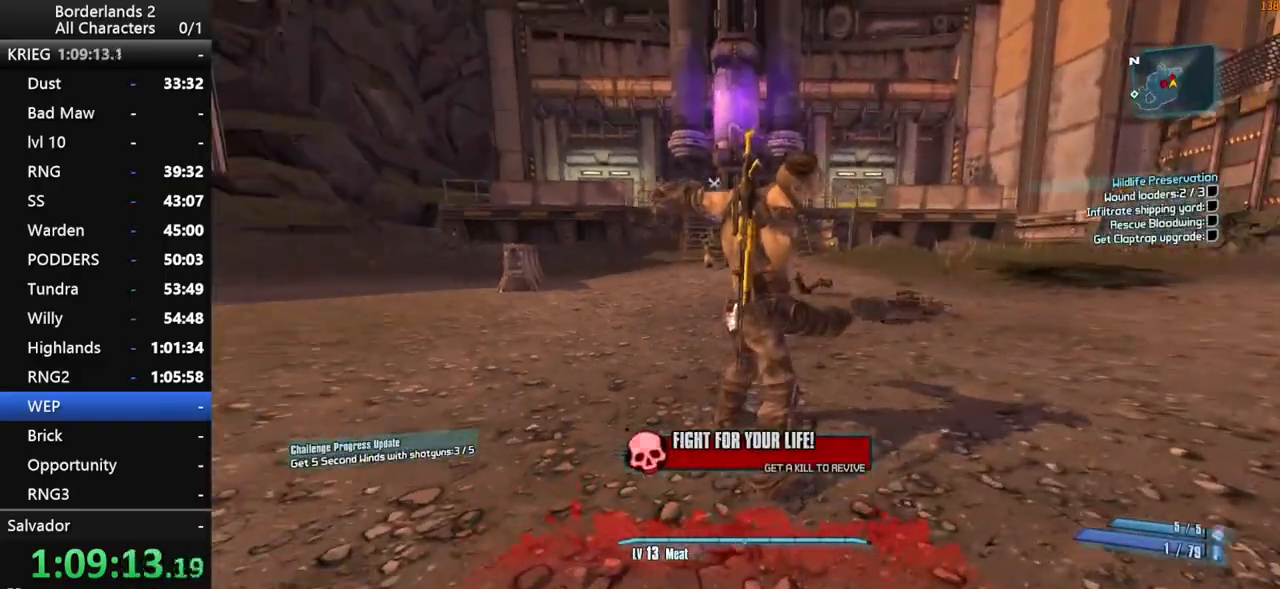
{"keys": ["w"], "mouse": [], "mouse_move": "left", "events": [[350, "d", "up"], [450, "shift", "up"]]}